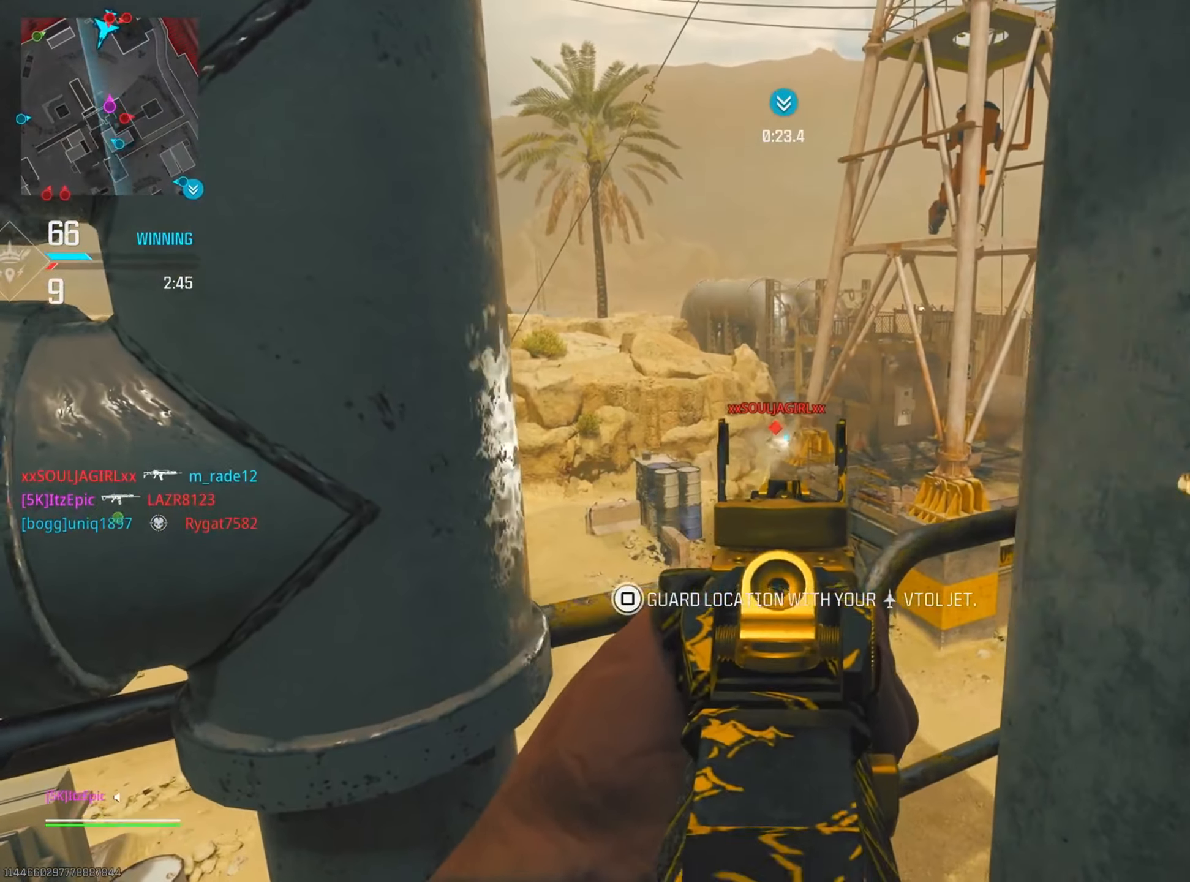
Gameplay with a controller (PlayStation layout); each line is a JSON object with the inputs held at the frame after it. "events" lists button and stick changes between this image and that frame as [ms after this image, input, new state], when the widget could be followed in between. Not read: L2 R2.
{"buttons": [], "left_stick": "center", "right_stick": "down", "events": [[234, "right_stick", "center"], [301, "right_stick", "down"]]}
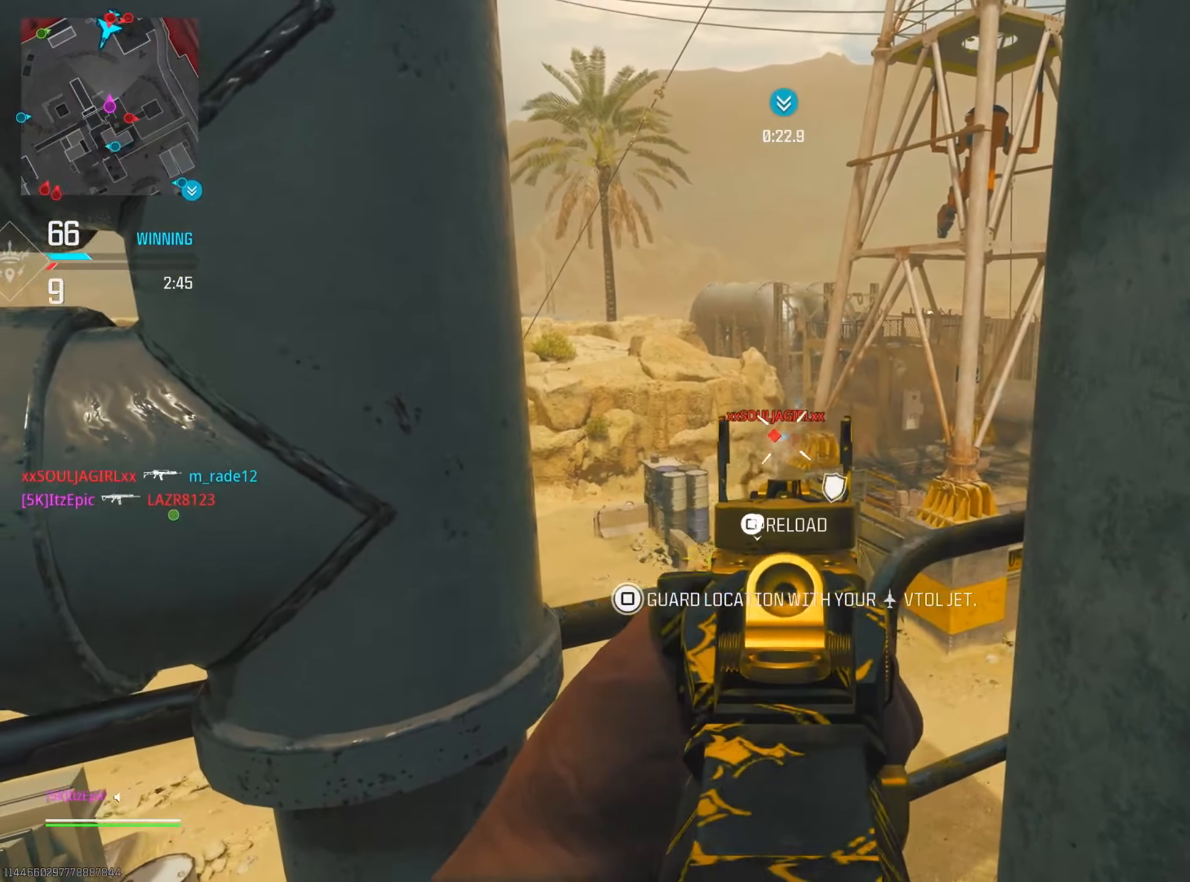
{"buttons": [], "left_stick": "center", "right_stick": "down-right", "events": [[484, "right_stick", "down-right"]]}
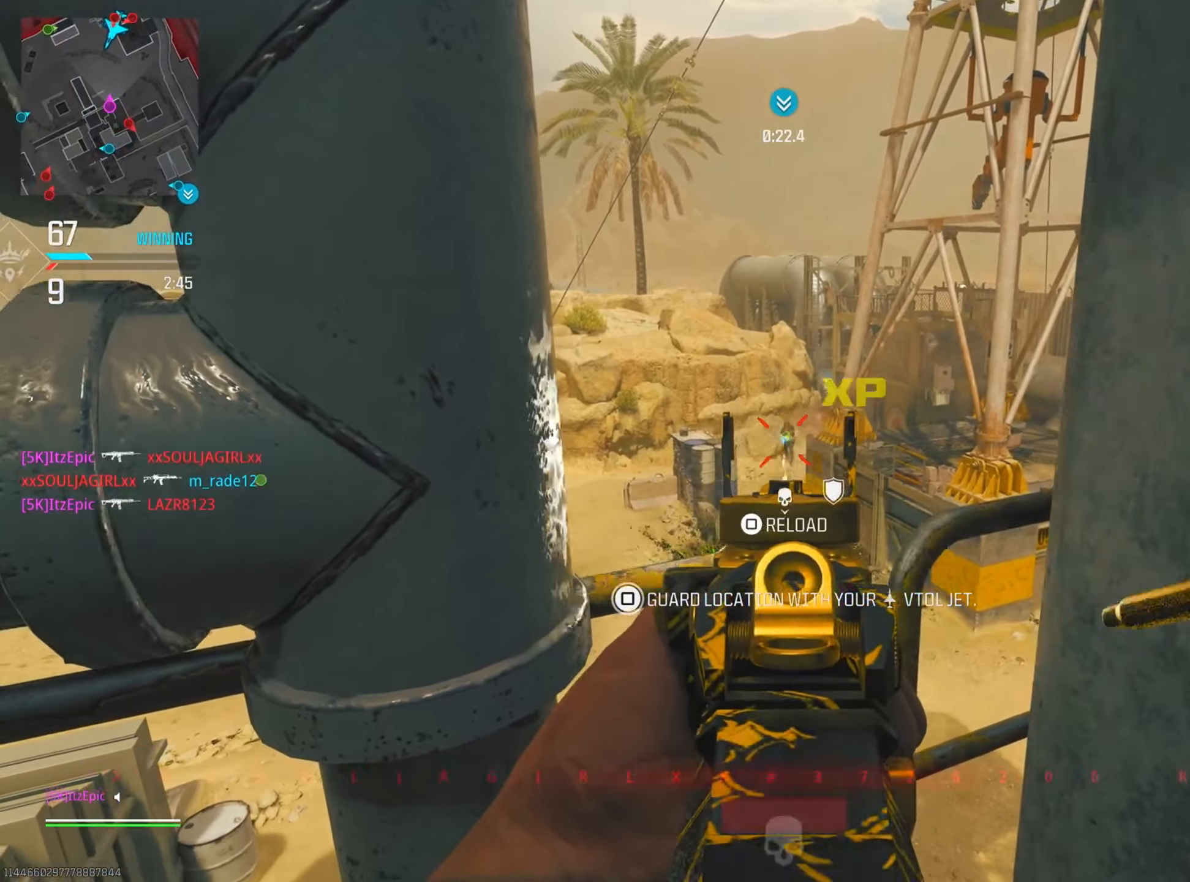
{"buttons": [], "left_stick": "down-right", "right_stick": "right", "events": [[184, "right_stick", "center"], [267, "left_stick", "down-right"], [284, "right_stick", "right"]]}
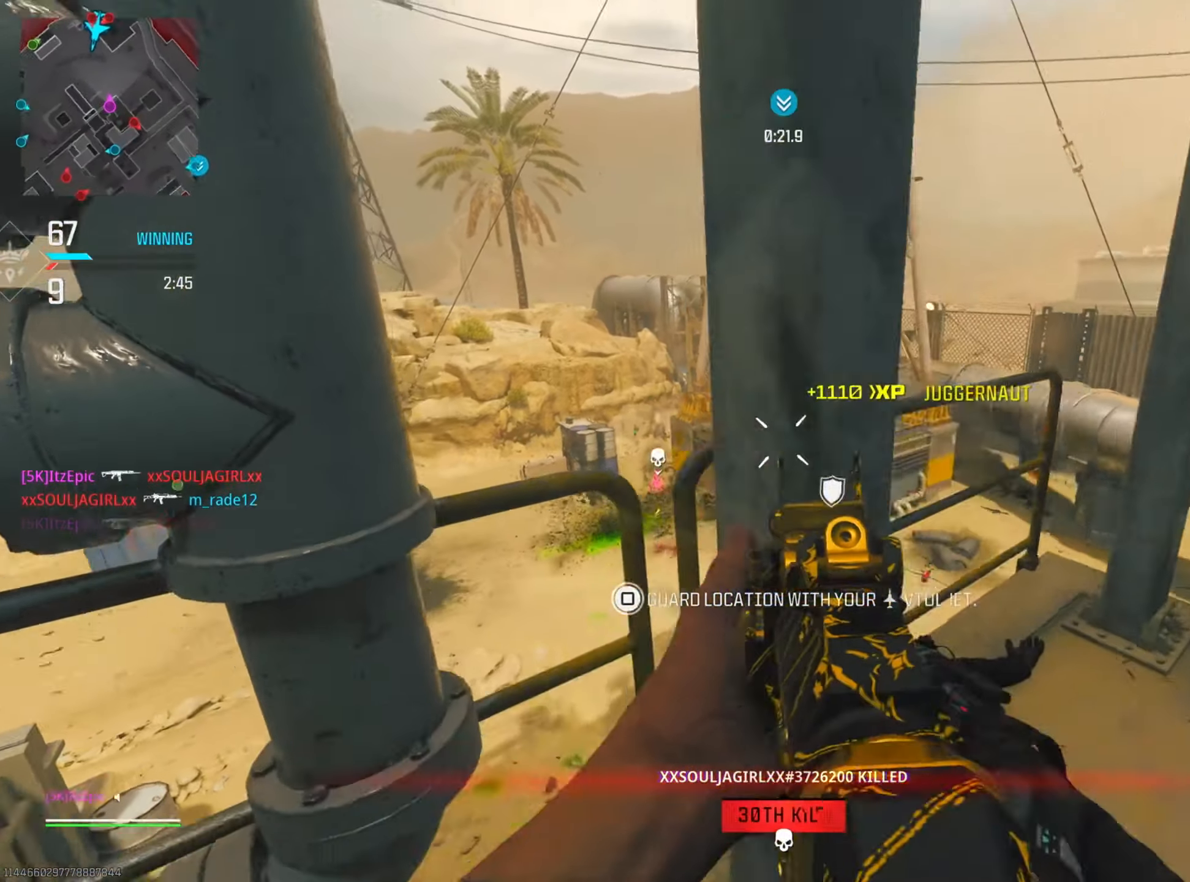
{"buttons": [], "left_stick": "up", "right_stick": "center", "events": [[33, "left_stick", "right"], [217, "left_stick", "up-right"], [234, "right_stick", "center"], [433, "left_stick", "up"]]}
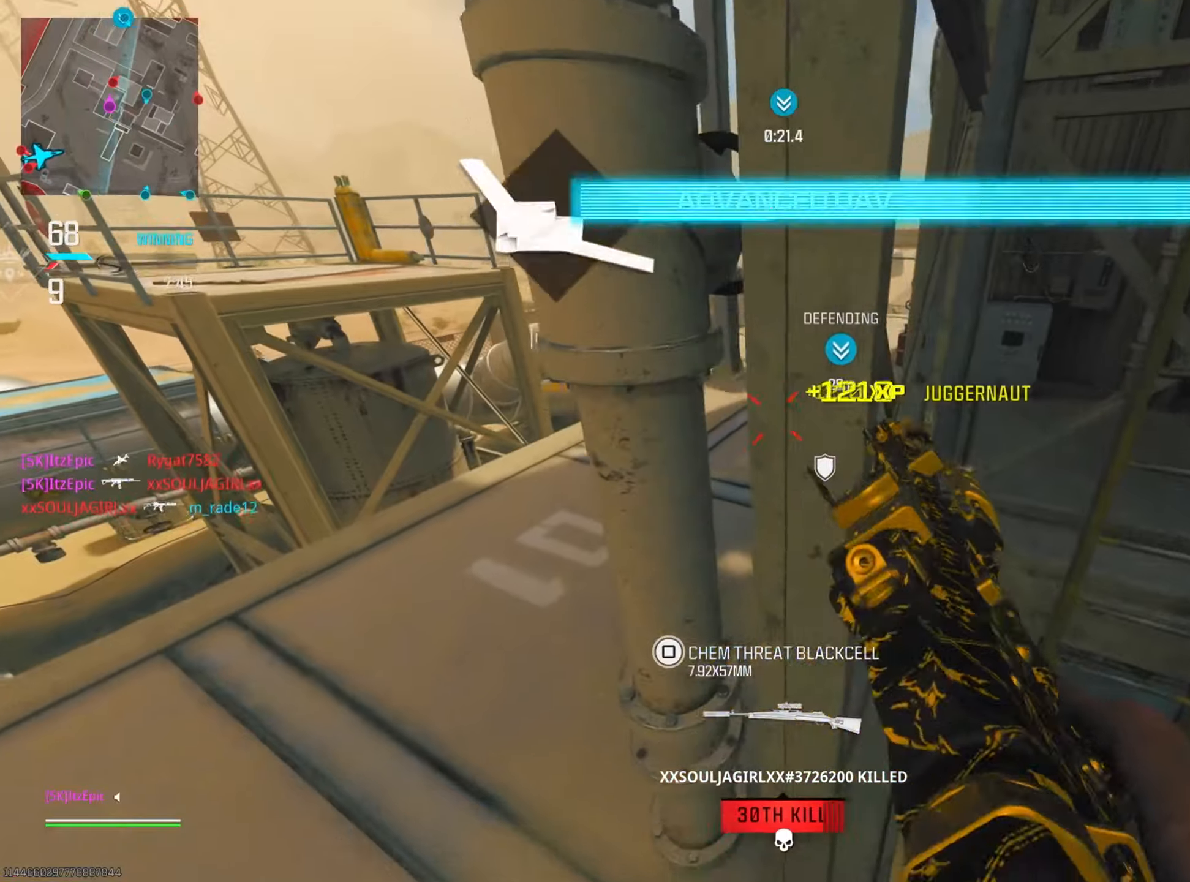
{"buttons": [], "left_stick": "up", "right_stick": "center", "events": [[83, "left_stick", "up-left"], [267, "left_stick", "up"], [283, "right_stick", "right"], [484, "right_stick", "center"]]}
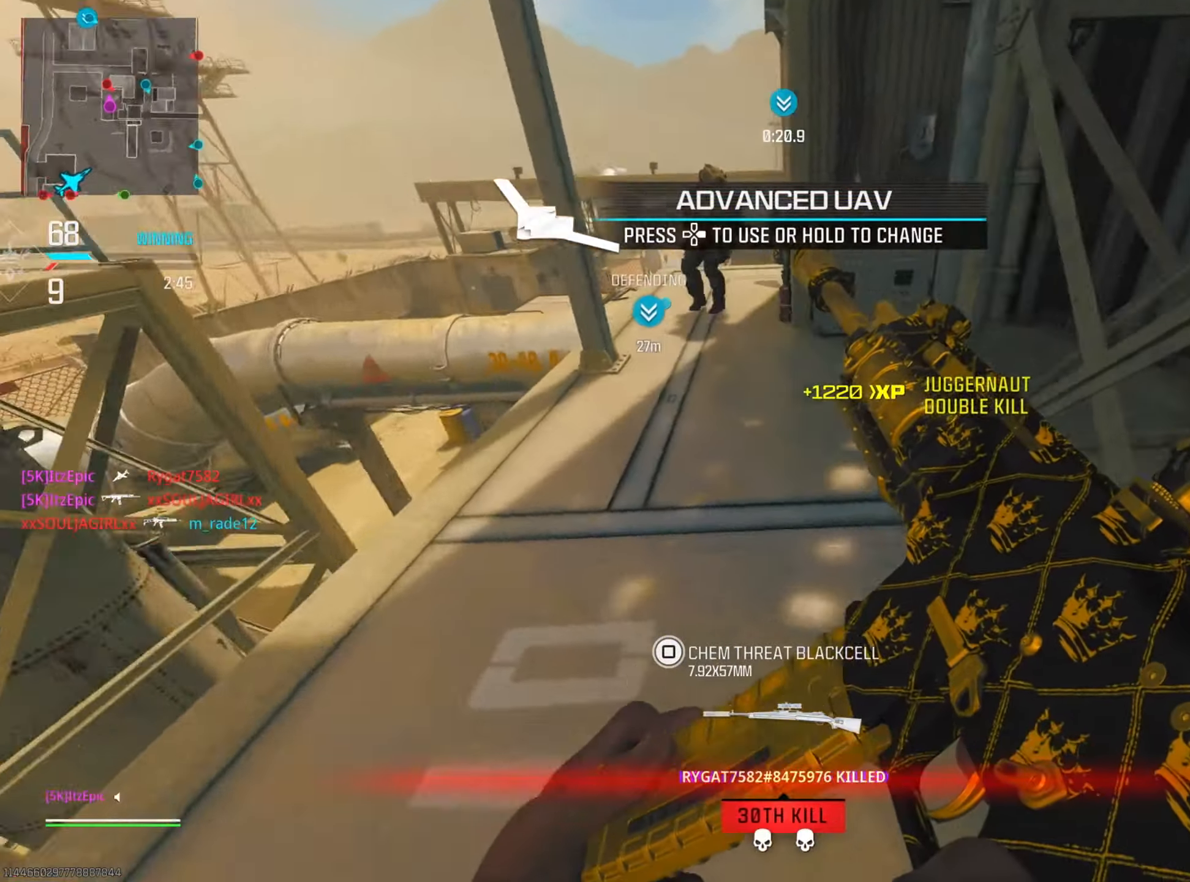
{"buttons": [], "left_stick": "up", "right_stick": "center", "events": []}
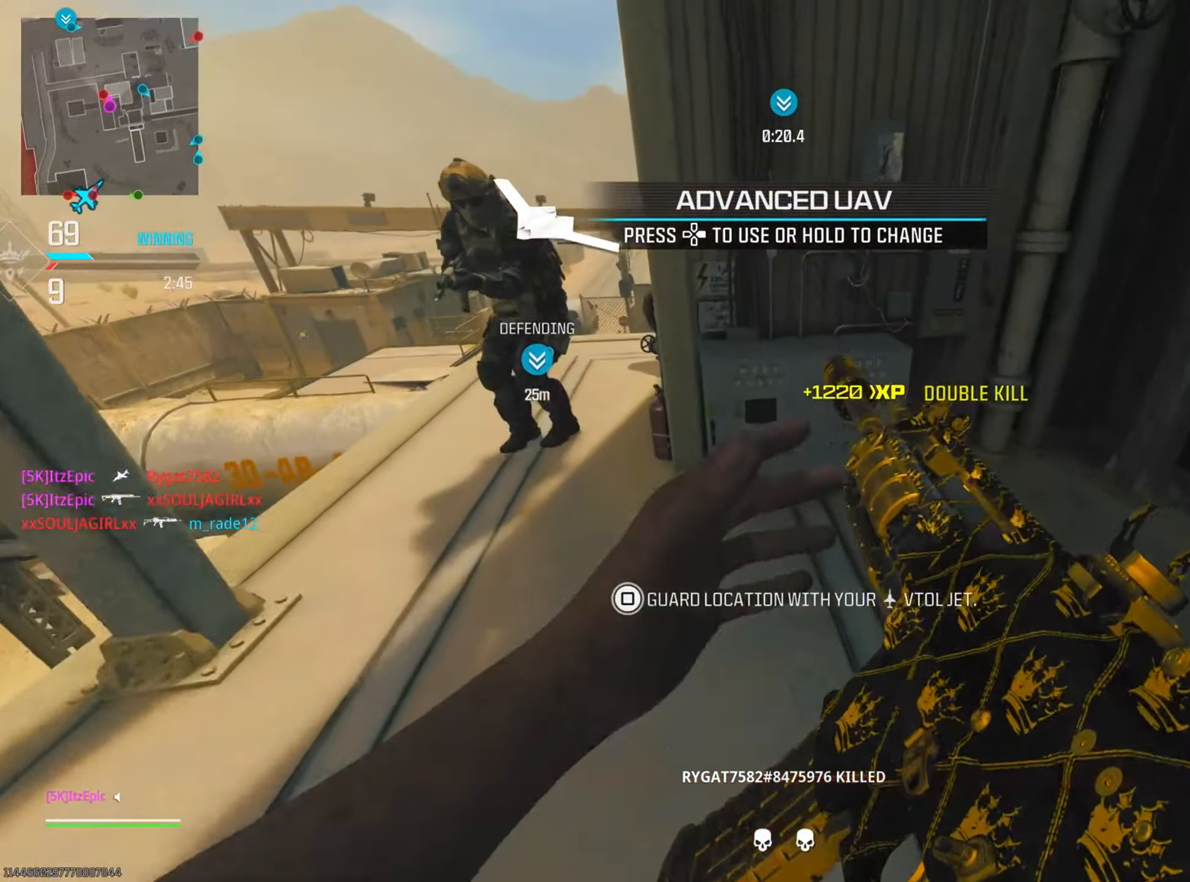
{"buttons": [], "left_stick": "down-left", "right_stick": "up-left", "events": [[16, "right_stick", "left"], [66, "left_stick", "right"], [283, "left_stick", "down-right"], [317, "right_stick", "center"], [417, "right_stick", "left"], [500, "left_stick", "down-left"], [500, "right_stick", "up-left"]]}
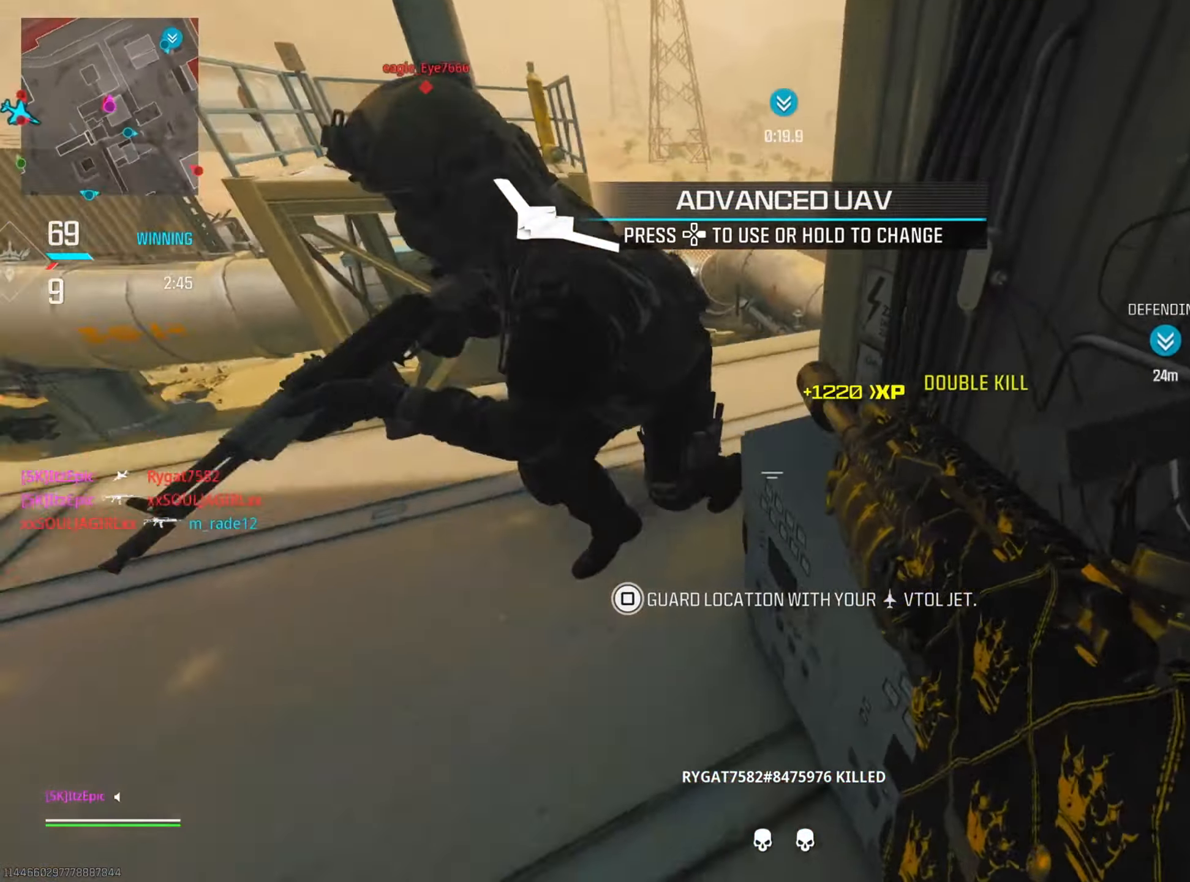
{"buttons": [], "left_stick": "down-left", "right_stick": "down-left", "events": [[167, "left_stick", "down"], [200, "right_stick", "center"], [250, "right_stick", "right"], [367, "left_stick", "down-left"], [367, "right_stick", "down-left"]]}
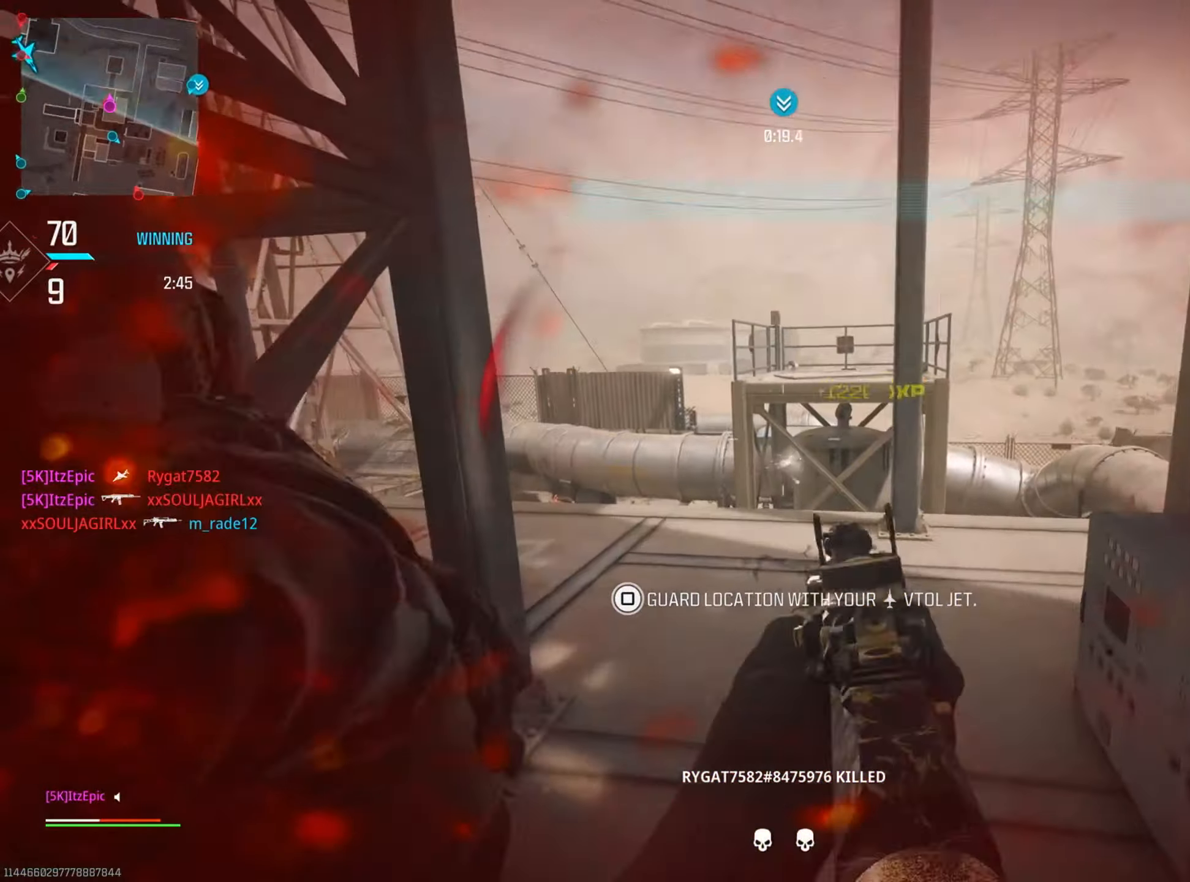
{"buttons": [], "left_stick": "center", "right_stick": "center", "events": [[200, "R3", "down"], [233, "right_stick", "down-right"], [350, "R3", "up"], [350, "right_stick", "down-left"], [450, "left_stick", "center"], [467, "right_stick", "center"]]}
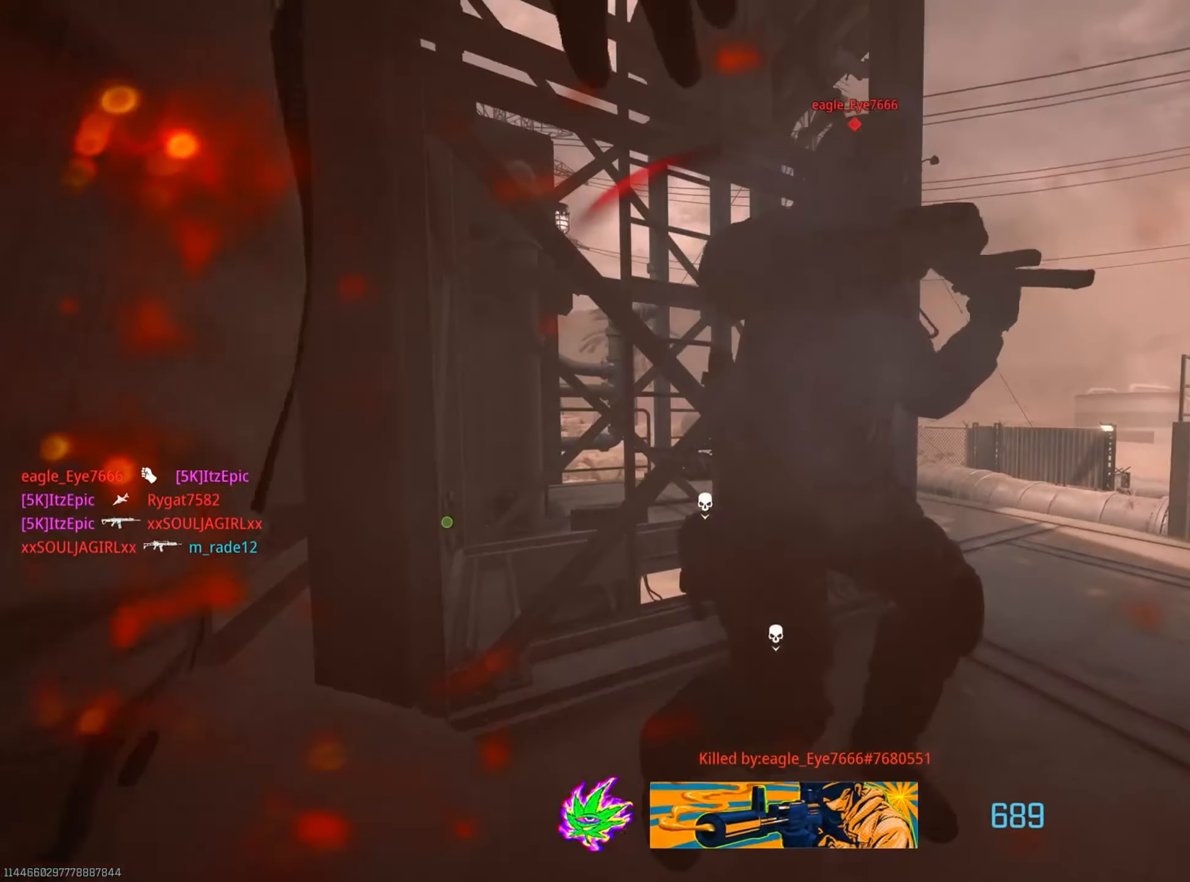
{"buttons": ["SQUARE"], "left_stick": "up", "right_stick": "center", "events": [[166, "SQUARE", "down"], [283, "SQUARE", "up"], [400, "SQUARE", "down"], [400, "left_stick", "up"]]}
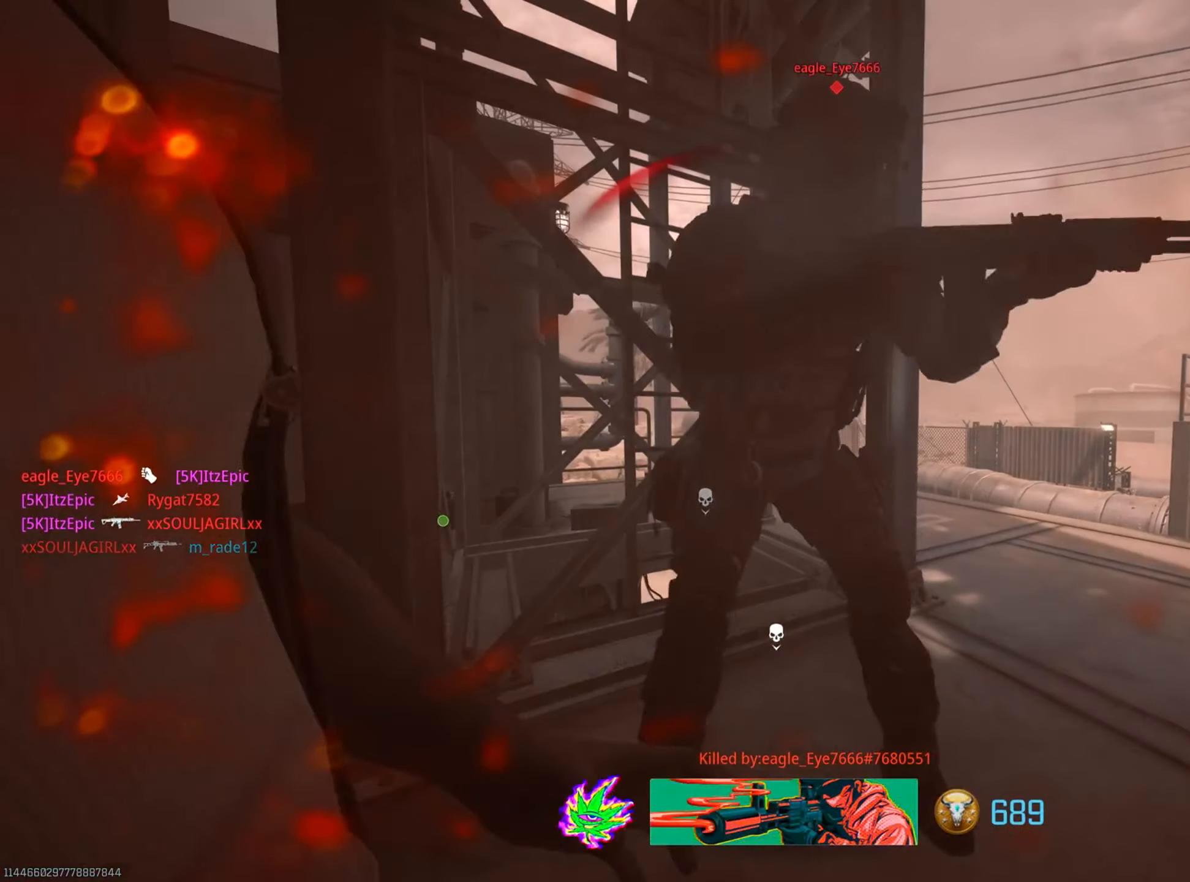
{"buttons": ["SQUARE"], "left_stick": "up", "right_stick": "center", "events": [[33, "SQUARE", "up"], [134, "SQUARE", "down"], [284, "SQUARE", "up"], [384, "SQUARE", "down"]]}
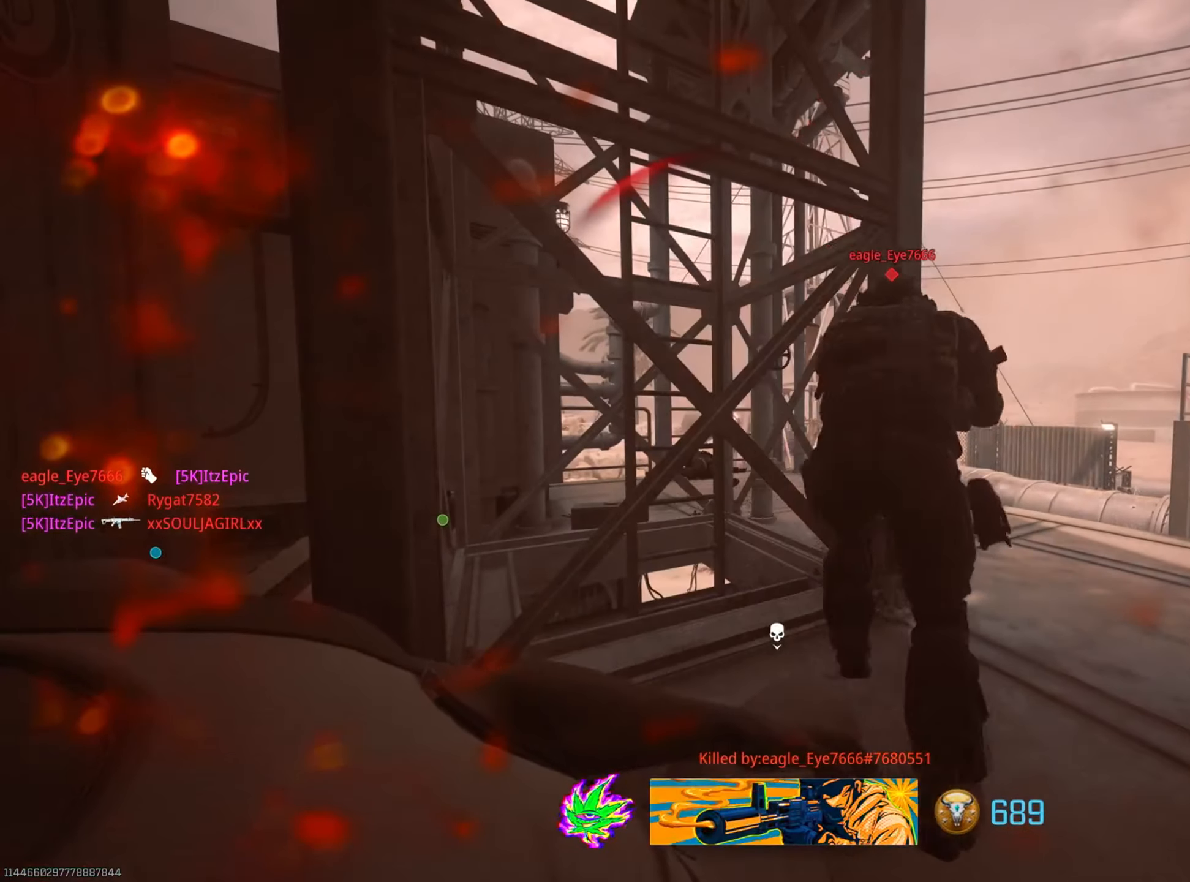
{"buttons": [], "left_stick": "up", "right_stick": "center", "events": [[16, "SQUARE", "up"], [133, "SQUARE", "down"], [250, "SQUARE", "up"], [367, "SQUARE", "down"], [467, "SQUARE", "up"]]}
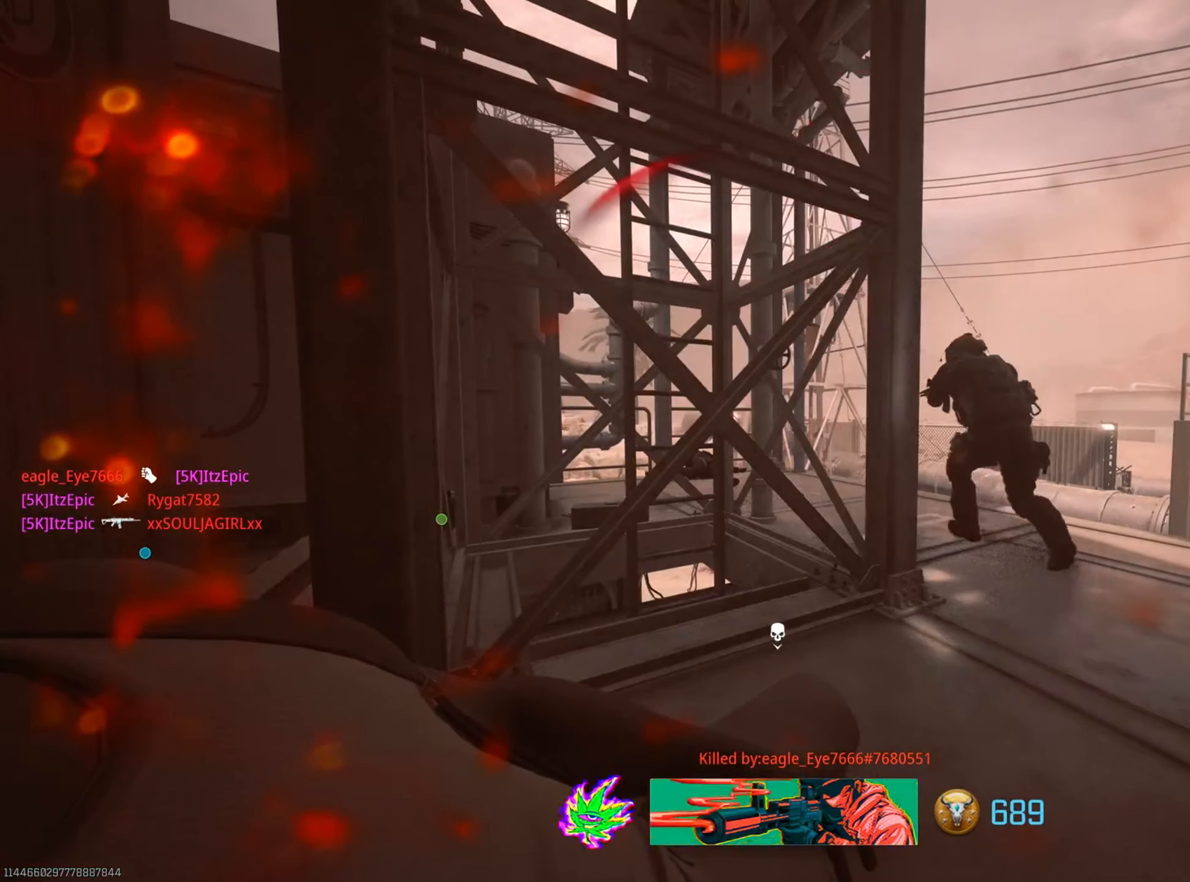
{"buttons": [], "left_stick": "up", "right_stick": "right", "events": [[100, "SQUARE", "down"], [217, "SQUARE", "up"], [451, "right_stick", "right"]]}
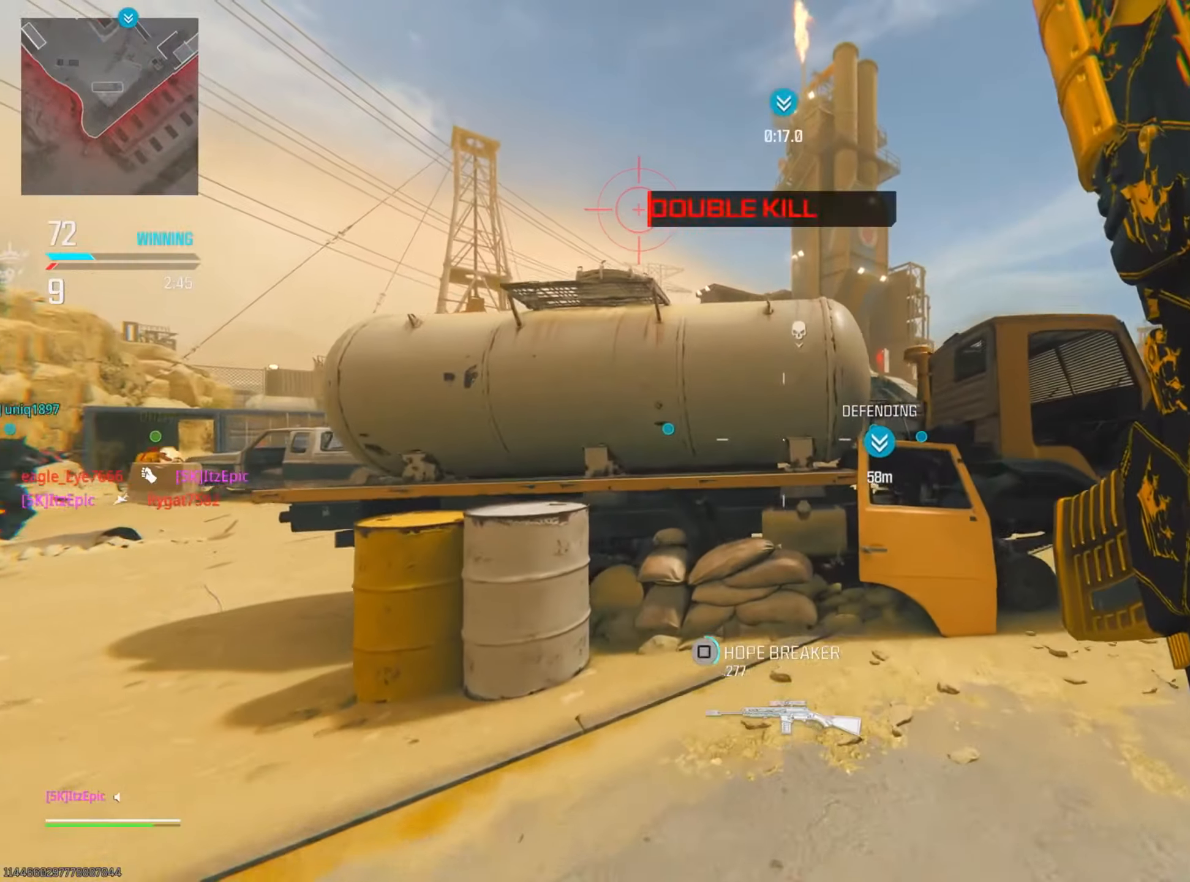
{"buttons": ["DPAD_RIGHT"], "left_stick": "up", "right_stick": "center", "events": [[266, "right_stick", "center"], [317, "DPAD_RIGHT", "down"]]}
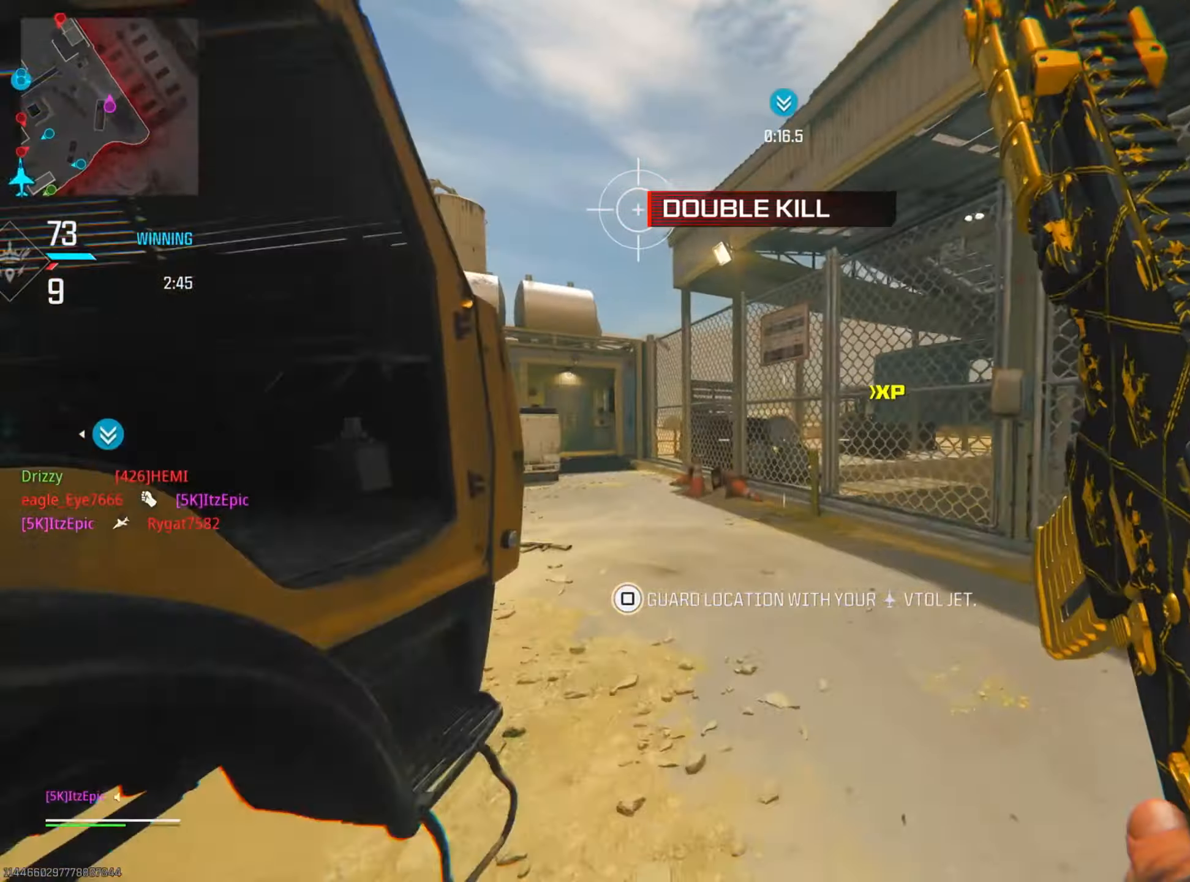
{"buttons": ["DPAD_RIGHT"], "left_stick": "up-left", "right_stick": "right", "events": [[100, "left_stick", "left"], [150, "right_stick", "right"], [417, "left_stick", "up-left"]]}
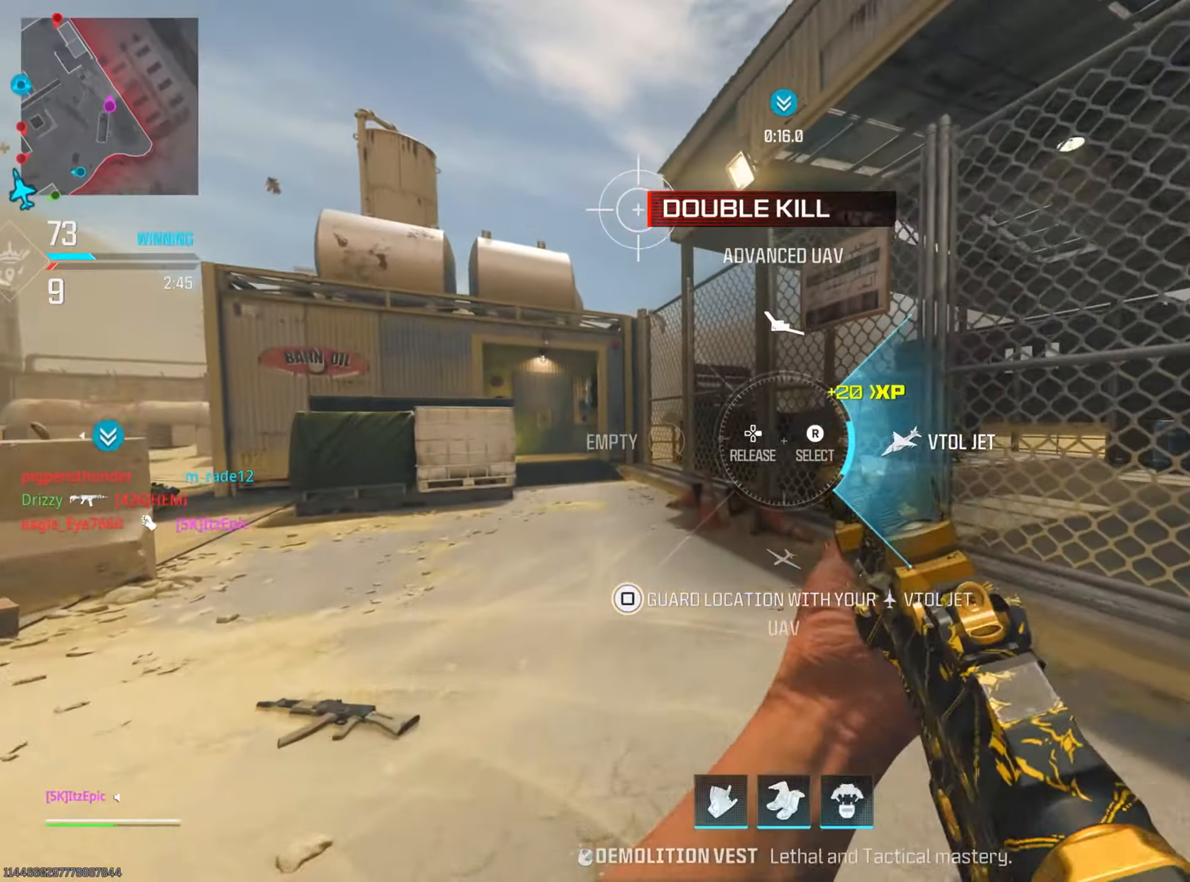
{"buttons": [], "left_stick": "up", "right_stick": "left", "events": [[33, "right_stick", "center"], [200, "DPAD_RIGHT", "up"], [333, "right_stick", "left"], [467, "left_stick", "up"]]}
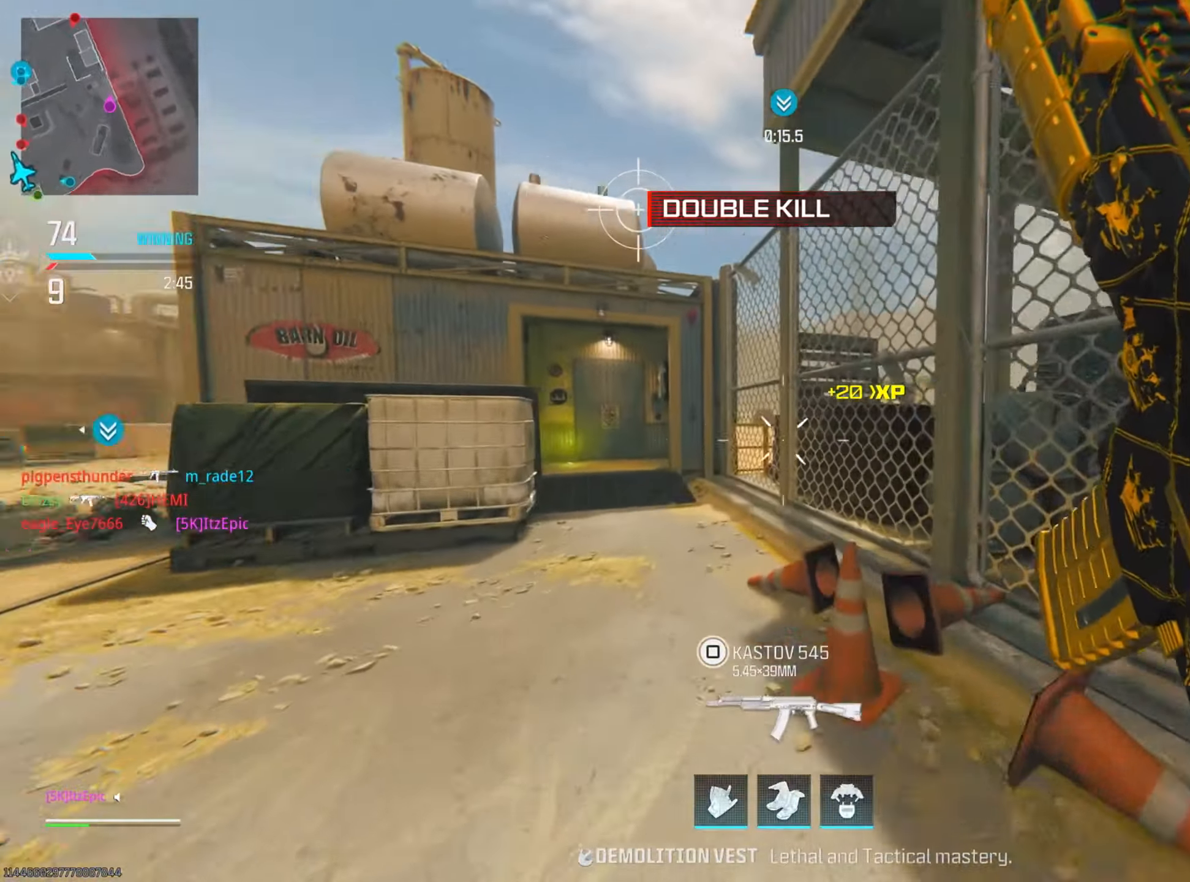
{"buttons": ["CIRCLE"], "left_stick": "up", "right_stick": "center", "events": [[67, "right_stick", "center"], [134, "left_stick", "up-right"], [184, "right_stick", "right"], [367, "right_stick", "center"], [384, "left_stick", "up"], [451, "CIRCLE", "down"]]}
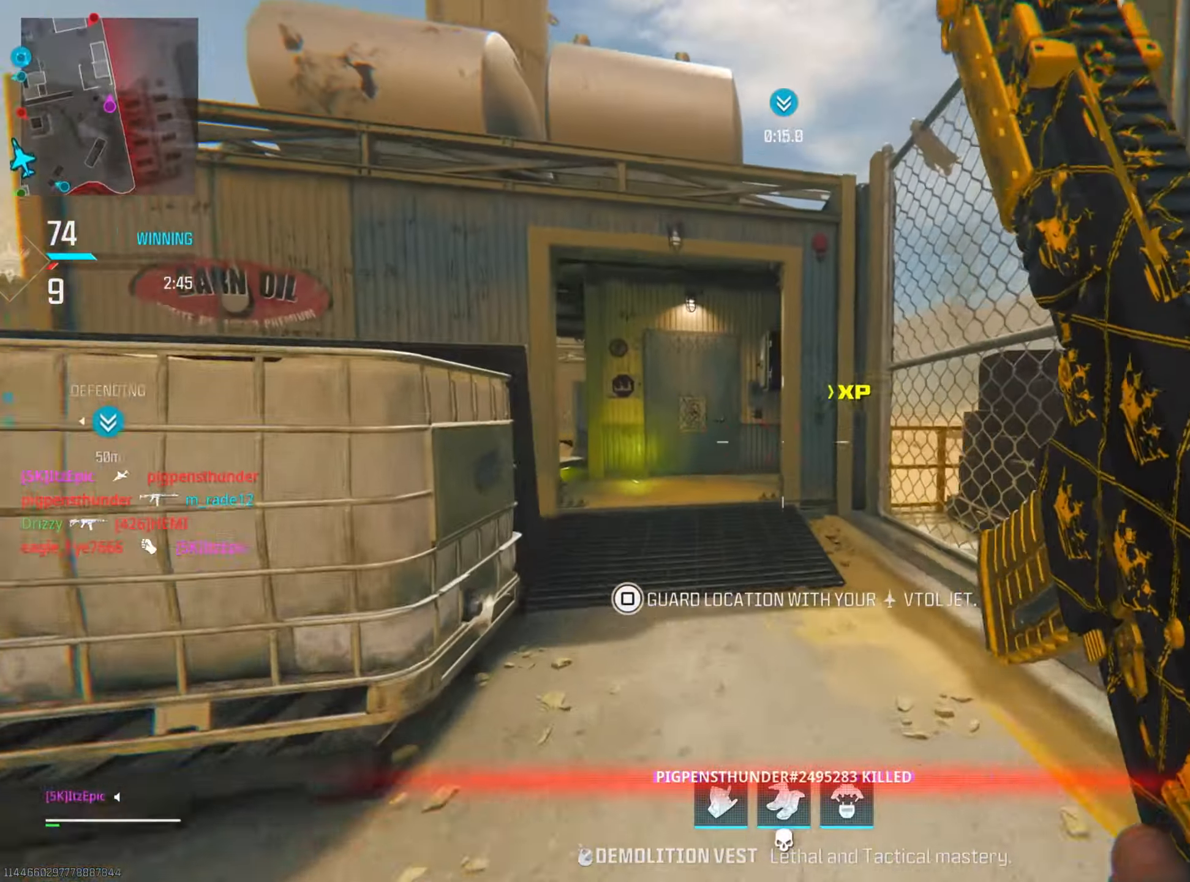
{"buttons": [], "left_stick": "up", "right_stick": "left", "events": [[100, "CIRCLE", "up"], [167, "right_stick", "left"], [250, "CIRCLE", "down"], [317, "R3", "down"], [417, "CIRCLE", "up"], [417, "R3", "up"]]}
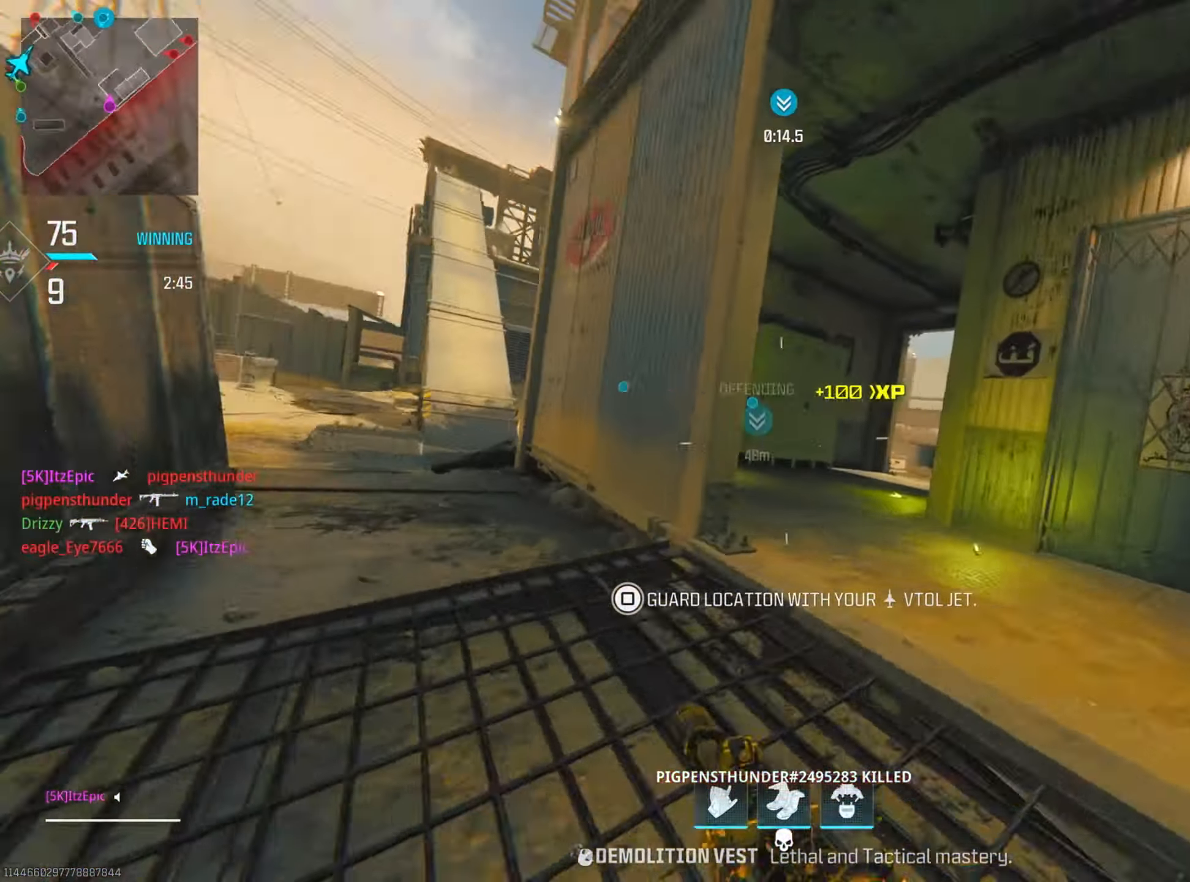
{"buttons": [], "left_stick": "up", "right_stick": "right", "events": [[34, "right_stick", "center"], [234, "right_stick", "right"], [267, "CIRCLE", "down"], [417, "CIRCLE", "up"]]}
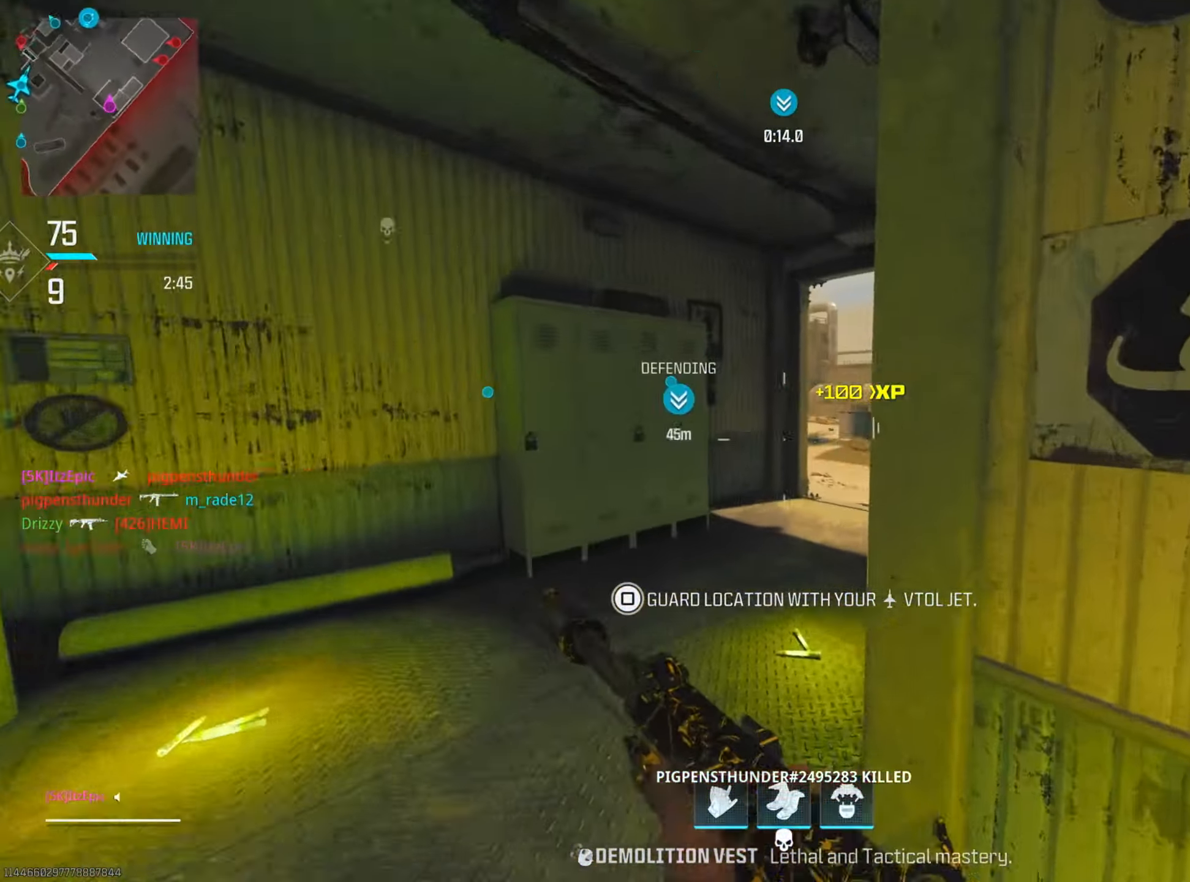
{"buttons": [], "left_stick": "up-left", "right_stick": "right", "events": [[33, "CIRCLE", "down"], [67, "R3", "down"], [183, "CIRCLE", "up"], [200, "R3", "up"], [217, "right_stick", "center"], [250, "left_stick", "up-left"], [283, "right_stick", "right"]]}
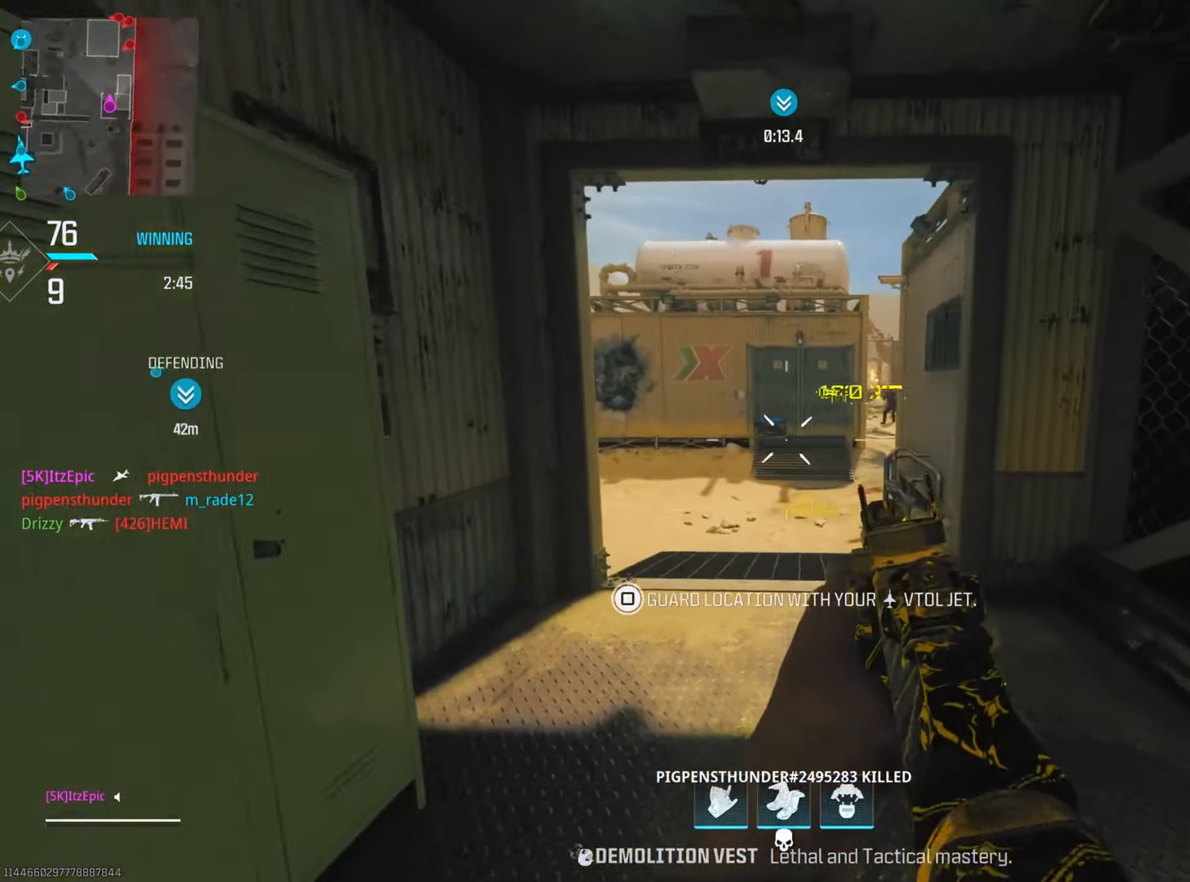
{"buttons": [], "left_stick": "up", "right_stick": "left", "events": [[317, "right_stick", "up"], [434, "left_stick", "up"], [467, "right_stick", "left"]]}
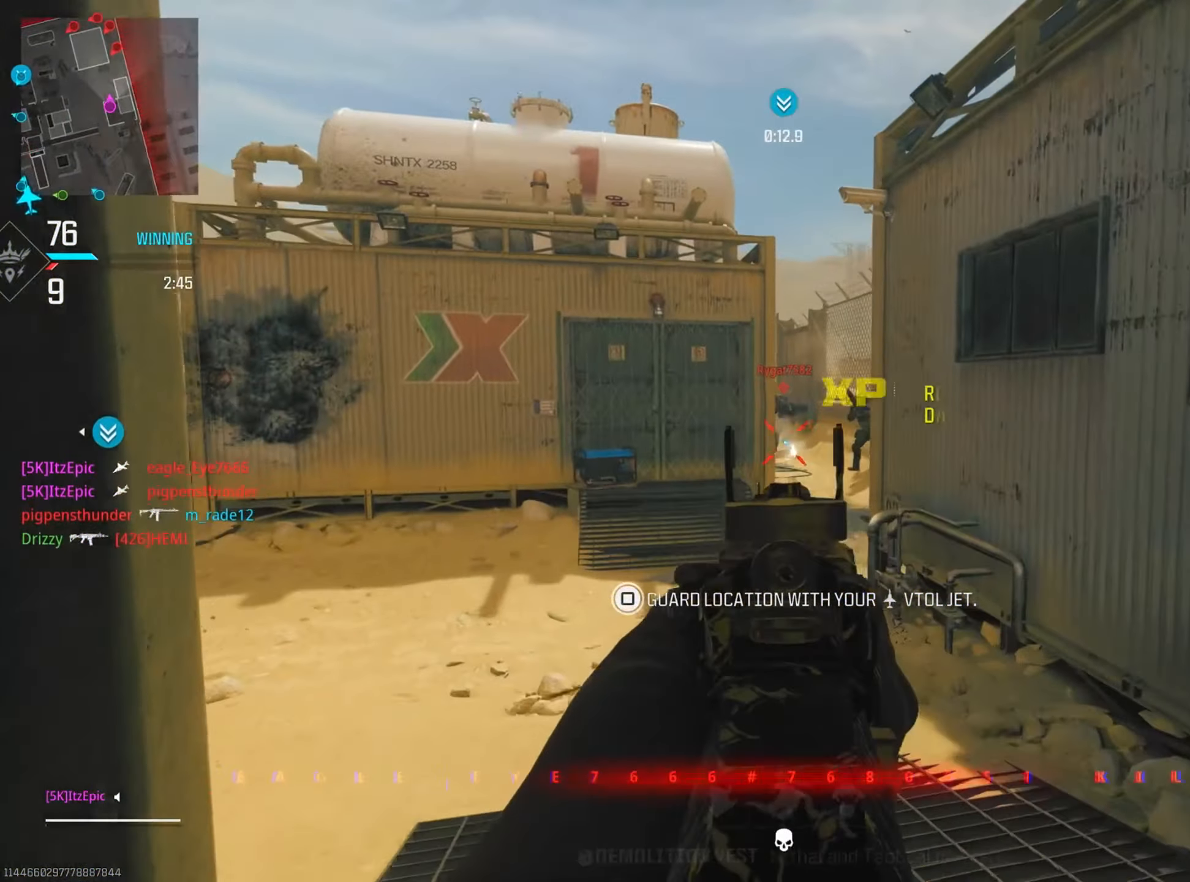
{"buttons": [], "left_stick": "up", "right_stick": "center", "events": [[17, "right_stick", "center"], [67, "left_stick", "up-right"], [133, "right_stick", "right"], [217, "right_stick", "center"], [367, "left_stick", "up"]]}
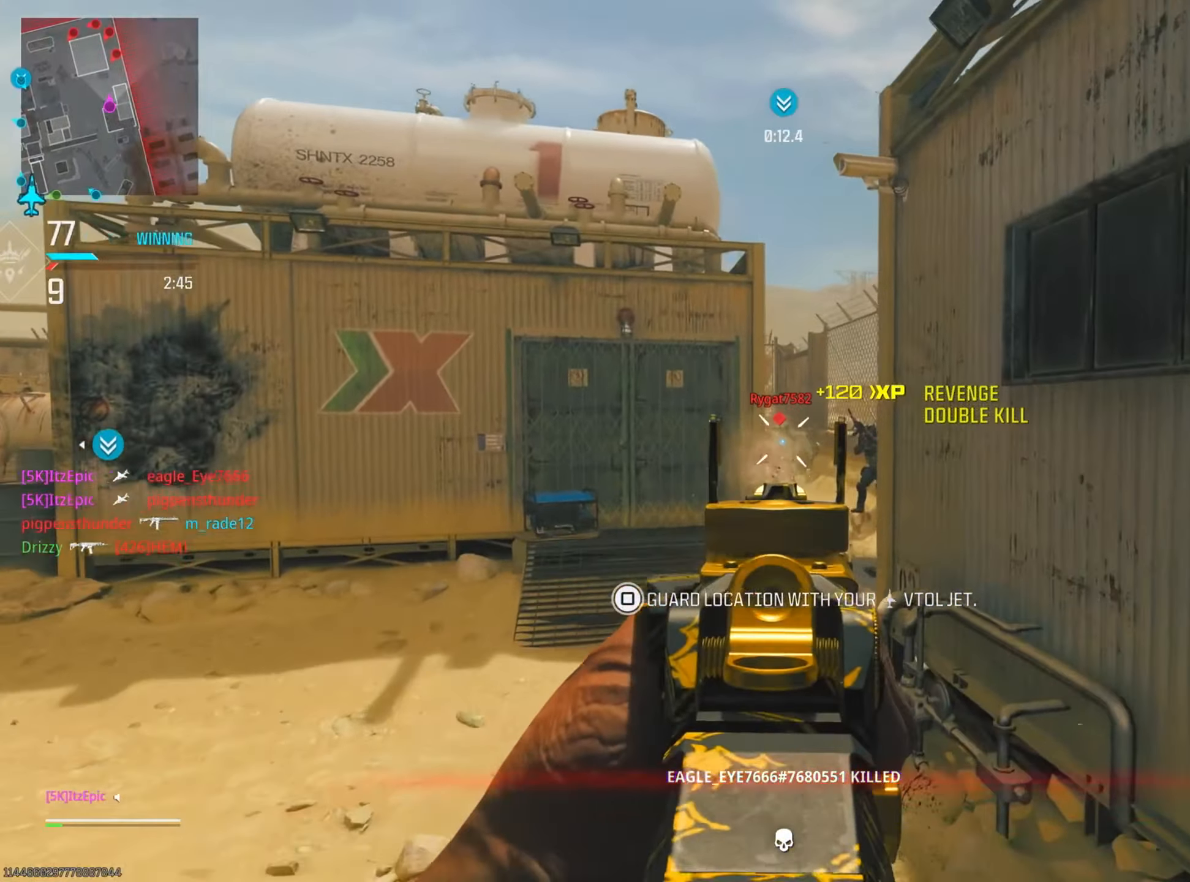
{"buttons": [], "left_stick": "left", "right_stick": "center", "events": [[150, "left_stick", "left"], [150, "right_stick", "right"], [451, "right_stick", "center"]]}
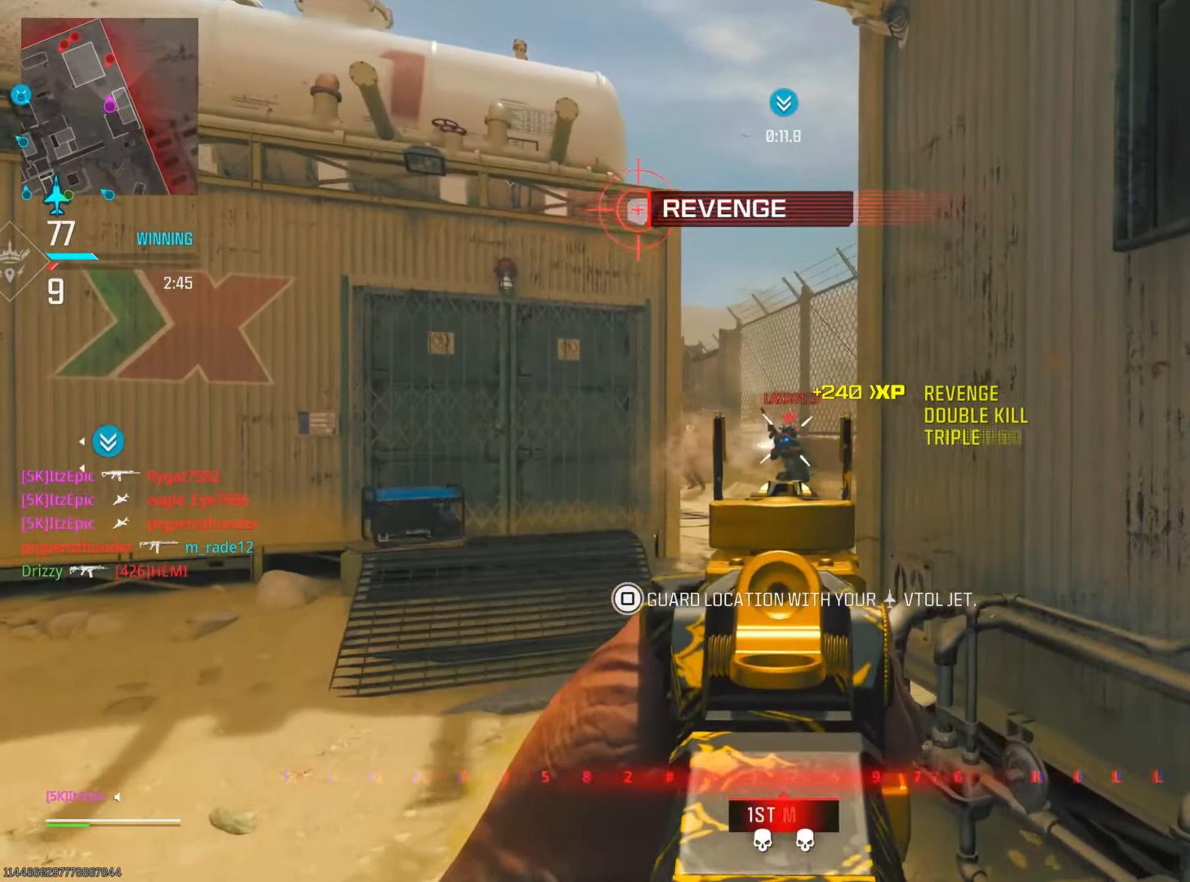
{"buttons": [], "left_stick": "down", "right_stick": "down", "events": [[233, "right_stick", "down-right"], [317, "left_stick", "down"], [350, "right_stick", "down"]]}
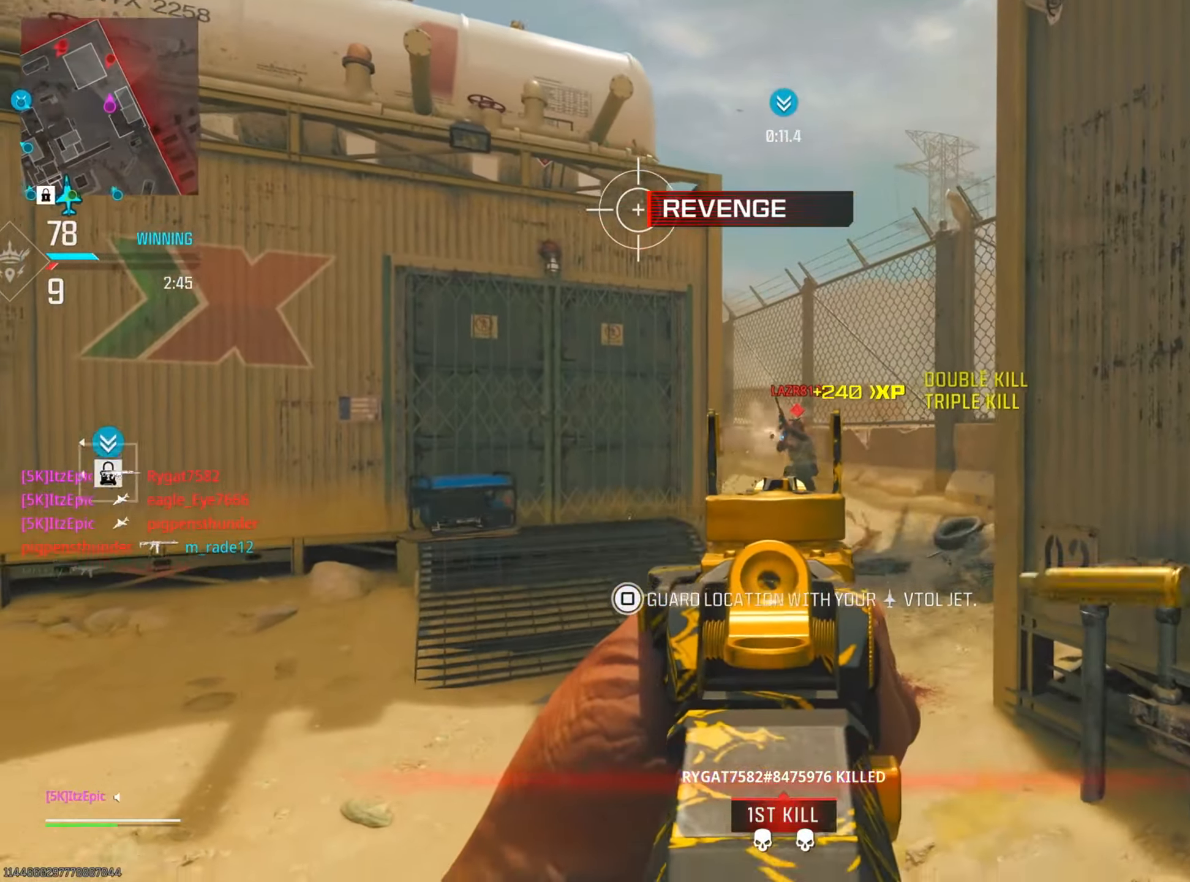
{"buttons": [], "left_stick": "down-left", "right_stick": "down-left", "events": [[50, "right_stick", "right"], [101, "right_stick", "center"], [301, "SQUARE", "down"], [401, "SQUARE", "up"], [401, "left_stick", "down-left"], [451, "right_stick", "down-left"]]}
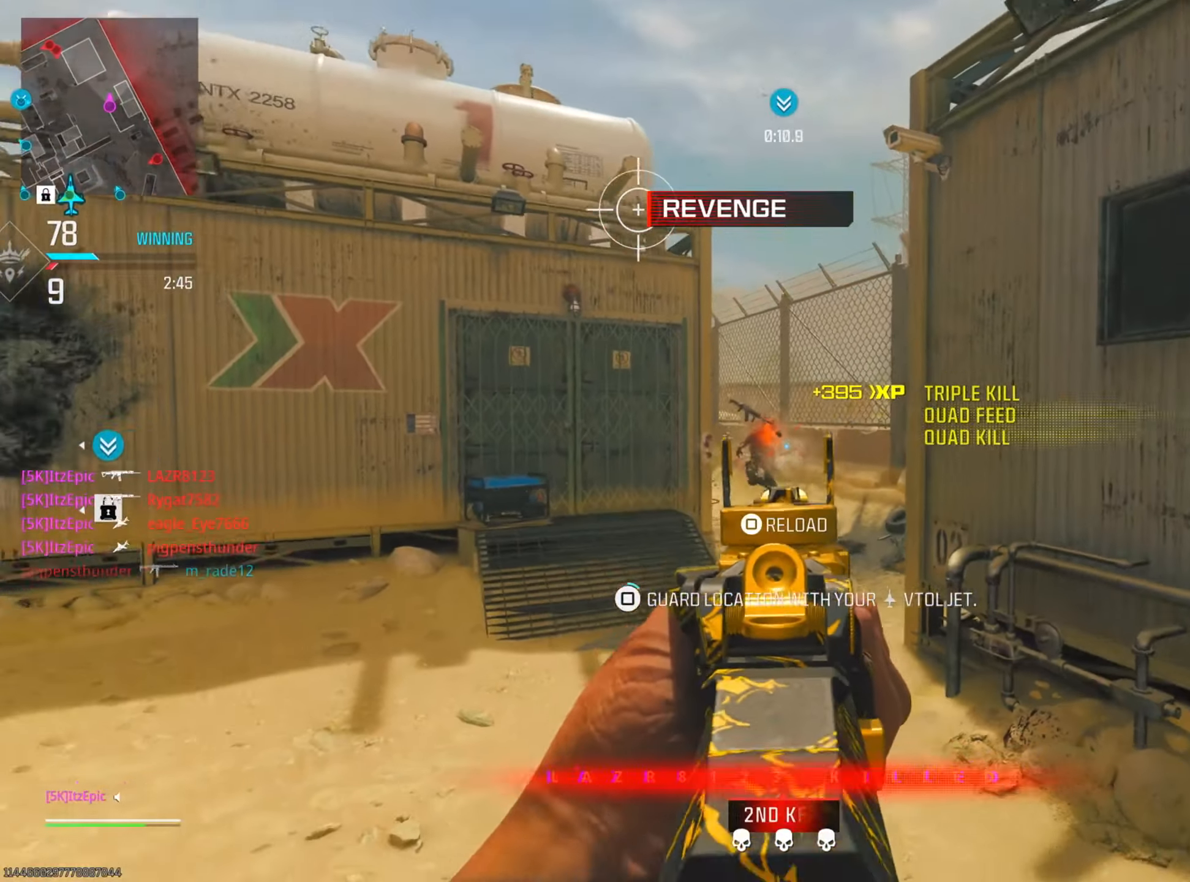
{"buttons": [], "left_stick": "left", "right_stick": "center", "events": [[84, "left_stick", "left"], [300, "right_stick", "center"]]}
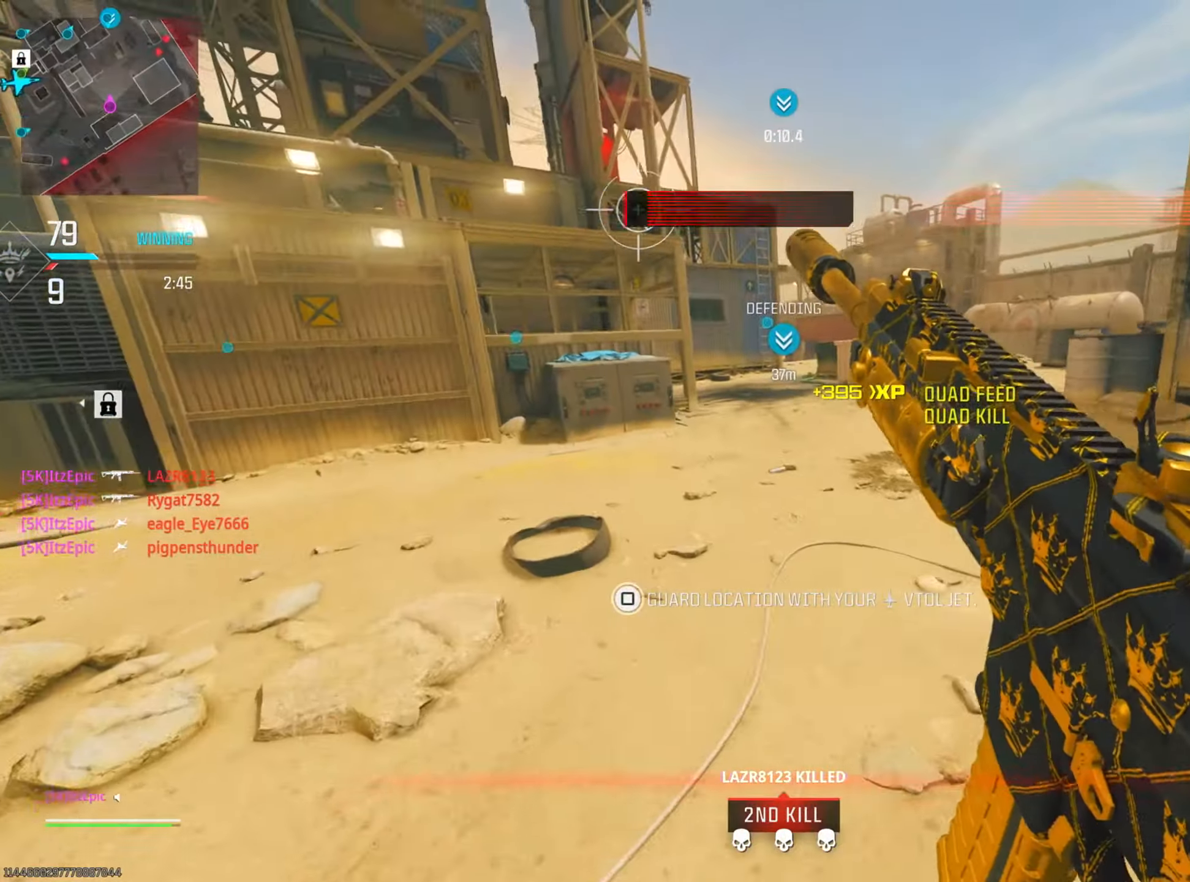
{"buttons": [], "left_stick": "right", "right_stick": "right", "events": [[250, "left_stick", "down"], [250, "right_stick", "left"], [383, "right_stick", "right"], [400, "left_stick", "down-right"], [500, "left_stick", "right"]]}
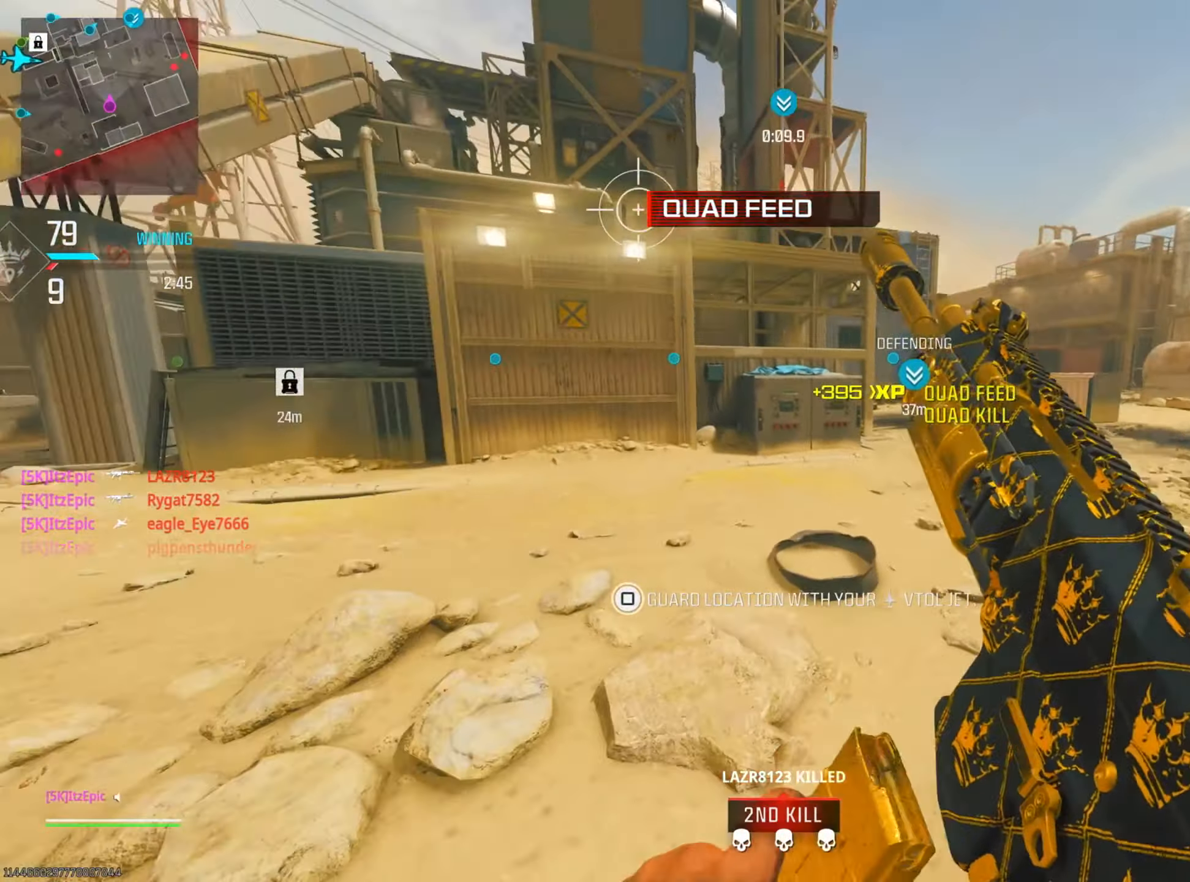
{"buttons": [], "left_stick": "down-left", "right_stick": "left", "events": [[184, "right_stick", "center"], [267, "left_stick", "up"], [384, "left_stick", "left"], [434, "left_stick", "down-left"], [434, "right_stick", "left"]]}
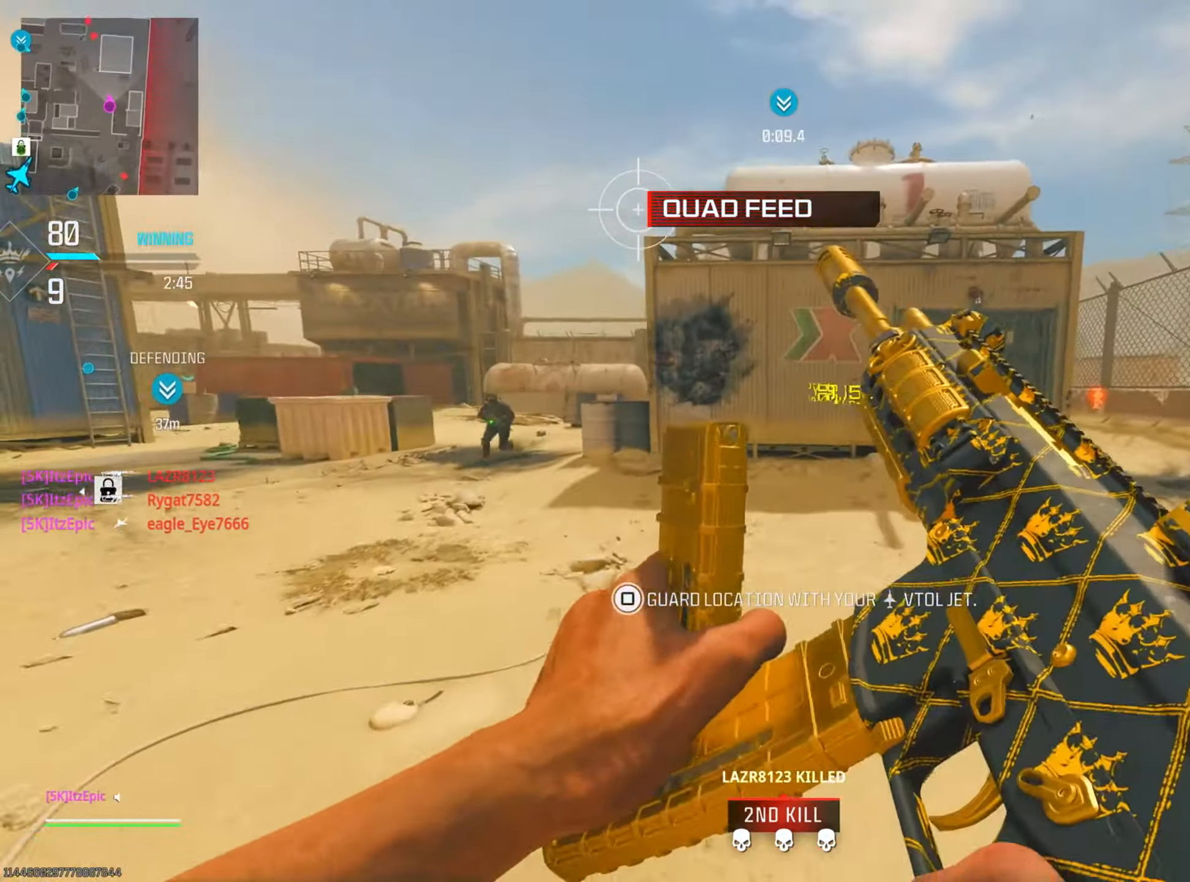
{"buttons": ["R3"], "left_stick": "left", "right_stick": "down-right", "events": [[50, "left_stick", "down"], [83, "right_stick", "center"], [216, "right_stick", "left"], [283, "left_stick", "left"], [367, "right_stick", "down-left"], [467, "R3", "down"], [500, "right_stick", "down-right"]]}